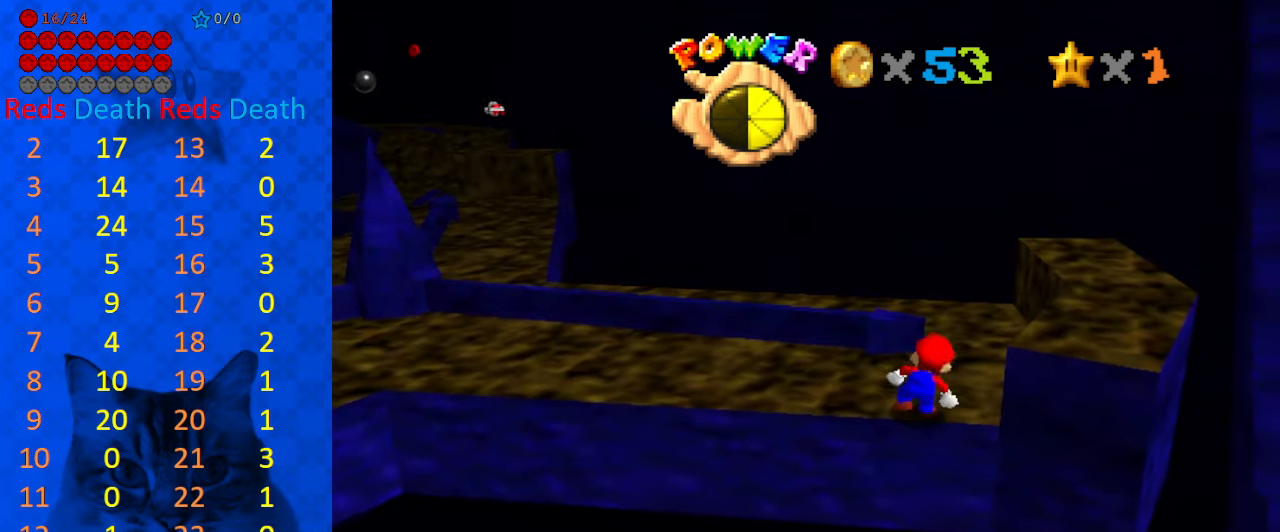
Gameplay with keyboard; each line is a JSON object with the keys held at the frame after it. "events" lists presses ("down") and releases ("up") of "a", "c", "ctrl", "d", "down", "left", "return", "right", "s", "shift", "up", "w", "x" and "y" between this image and that frame as [ms after this image, input, new state], when the widget could be followed in between. No other keys are recorded. Mouse input is not recorded.
{"keys": ["right"], "events": [[133, "right", "down"], [133, "shift", "down"], [200, "shift", "up"]]}
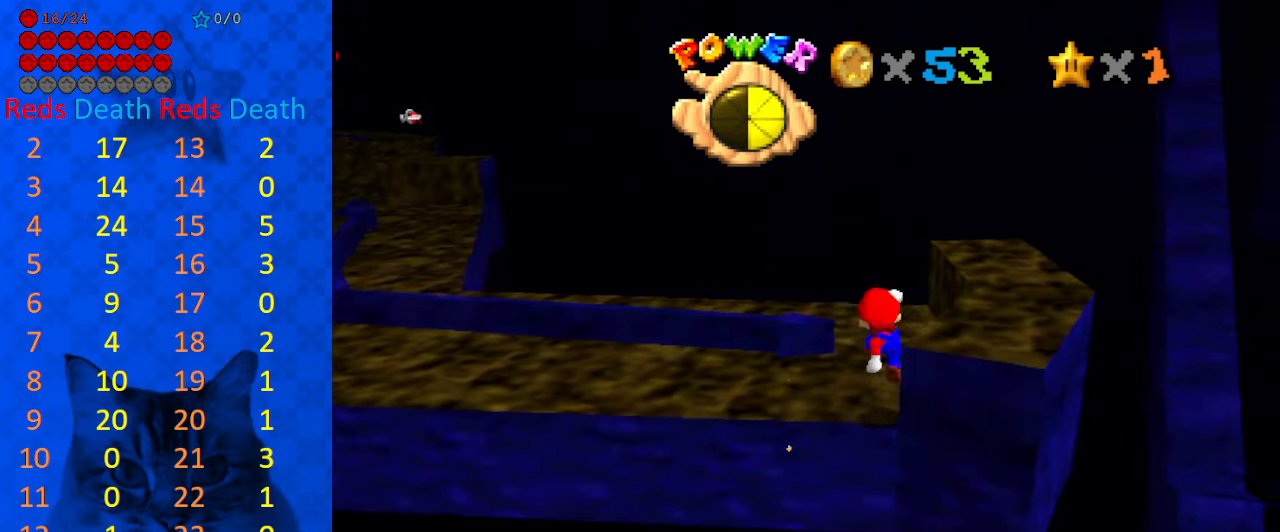
{"keys": [], "events": [[167, "right", "up"], [367, "up", "down"], [467, "up", "up"]]}
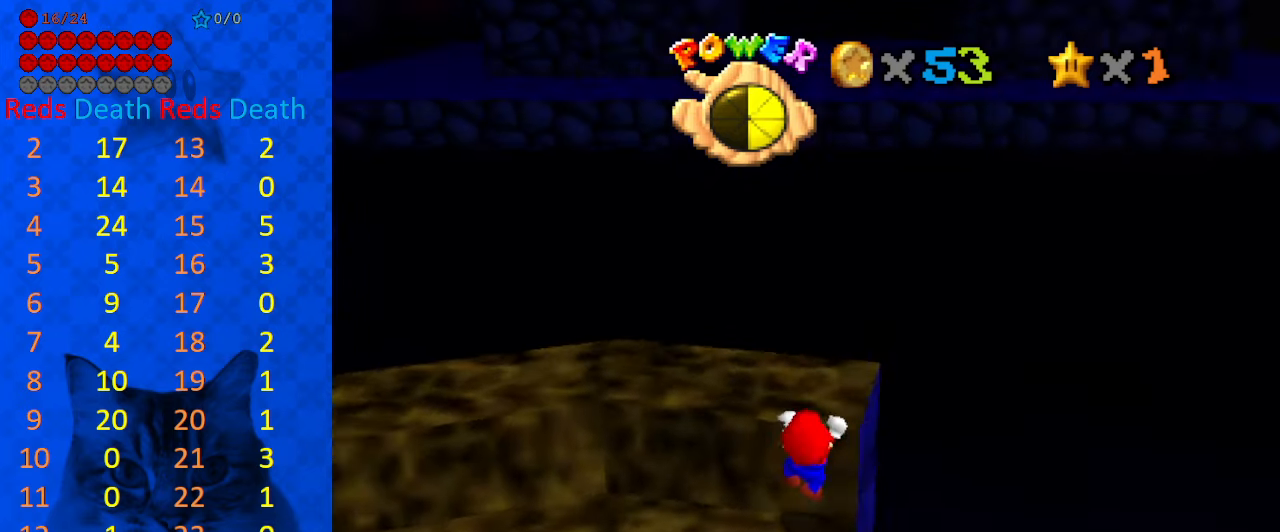
{"keys": ["d"], "events": [[133, "up", "down"], [300, "d", "down"], [300, "up", "up"], [333, "d", "up"], [433, "d", "down"]]}
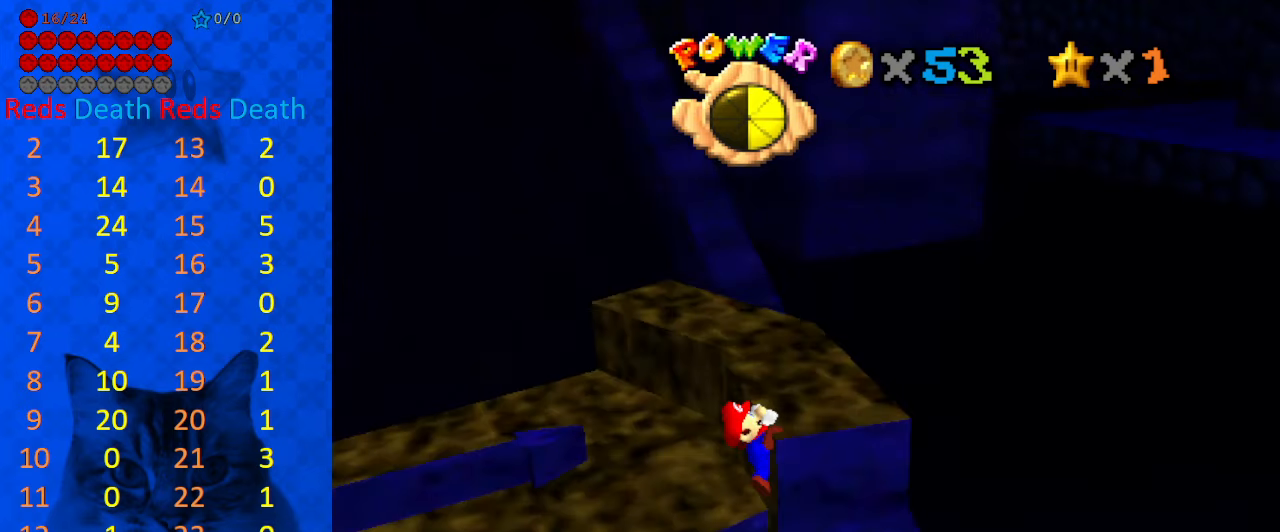
{"keys": [], "events": [[33, "d", "up"]]}
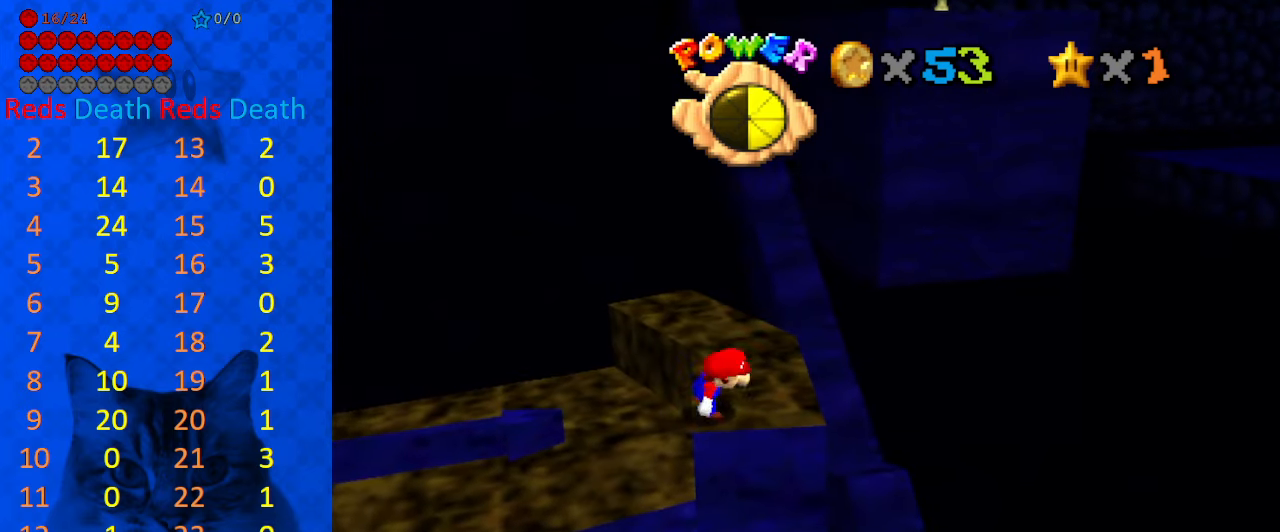
{"keys": ["shift", "up"], "events": [[167, "shift", "down"], [233, "left", "down"], [233, "up", "down"], [467, "left", "up"]]}
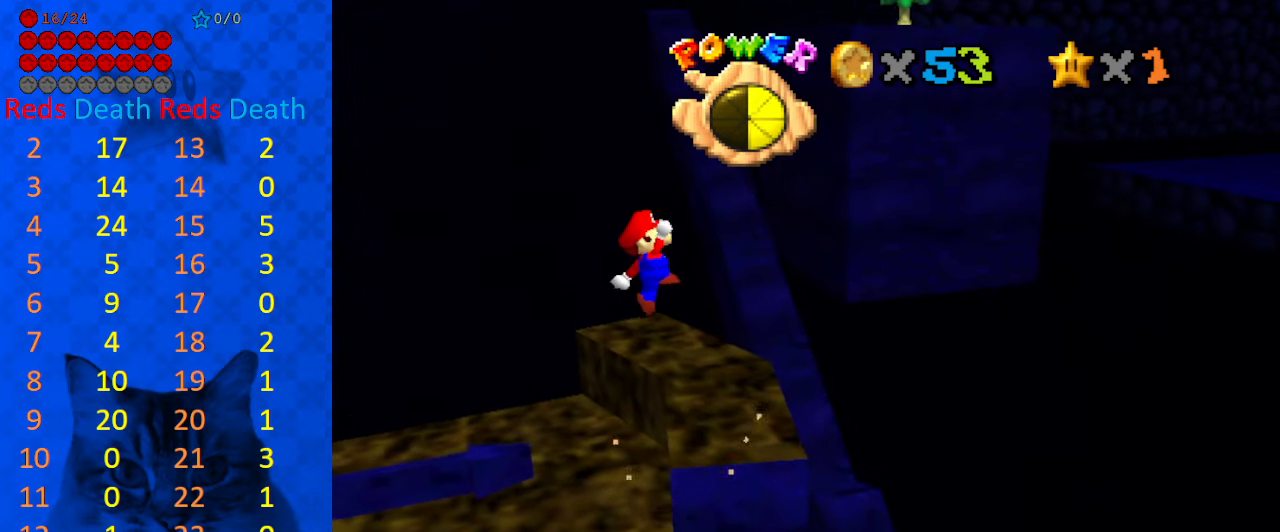
{"keys": ["right", "up"], "events": [[300, "right", "down"], [300, "shift", "up"]]}
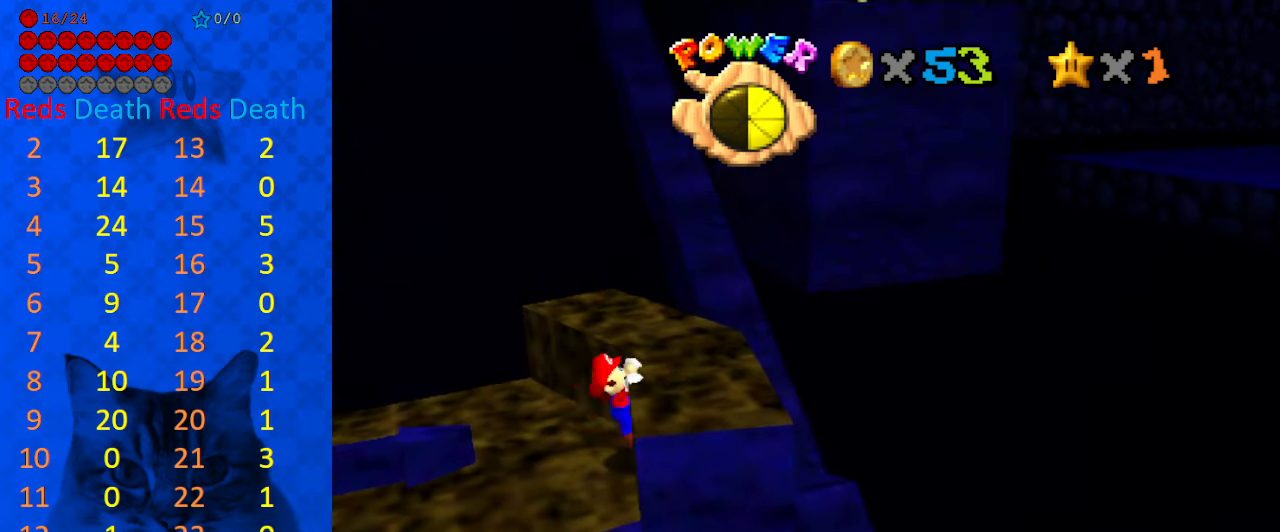
{"keys": [], "events": [[400, "right", "up"], [400, "up", "up"]]}
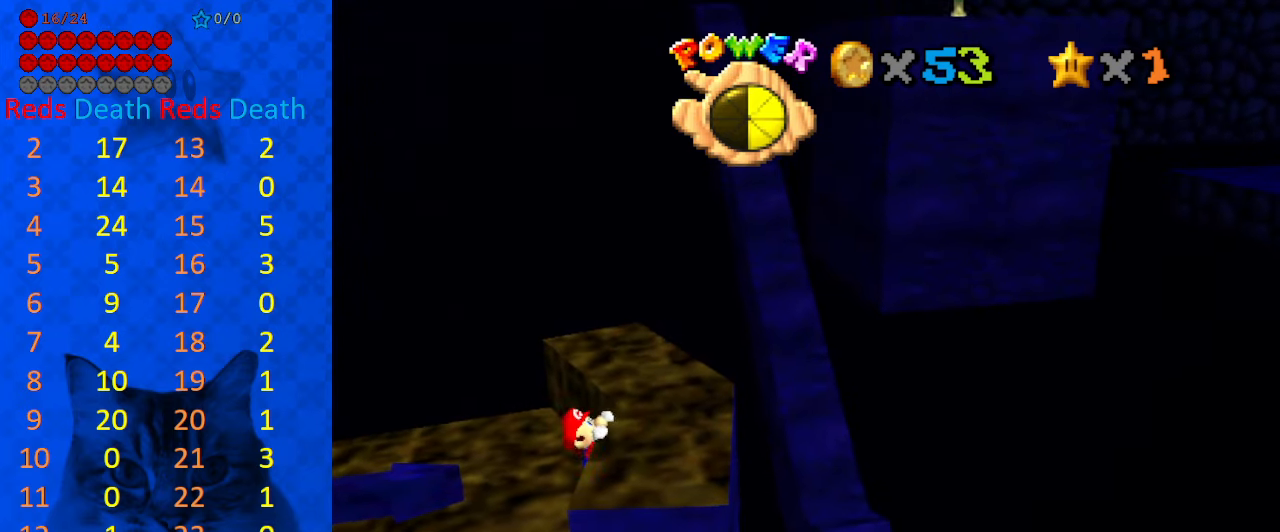
{"keys": [], "events": []}
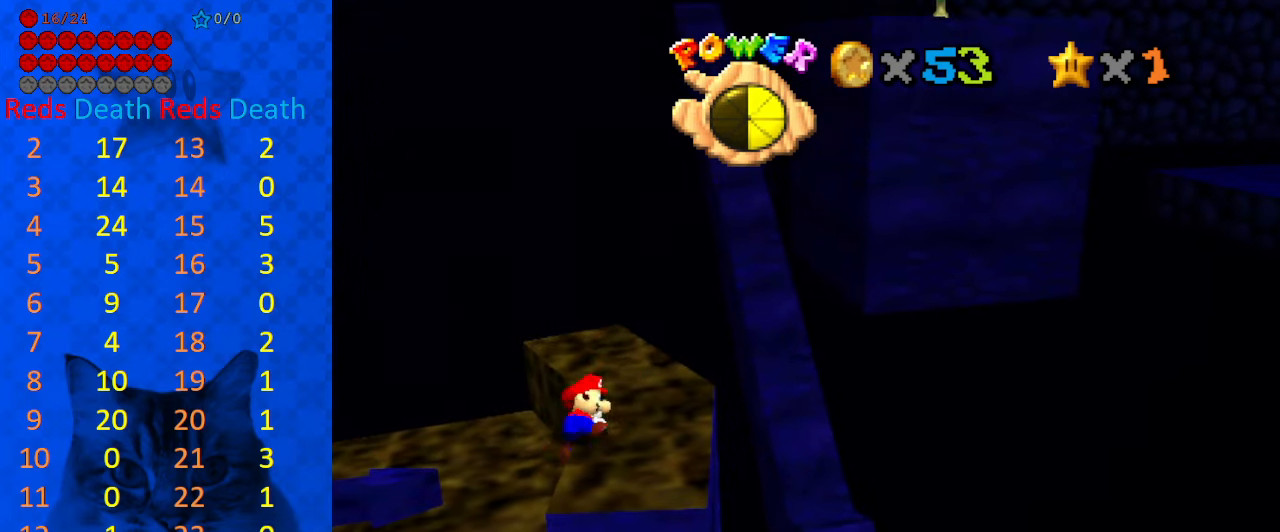
{"keys": ["left", "shift", "up"], "events": [[333, "shift", "down"], [367, "left", "down"], [367, "up", "down"]]}
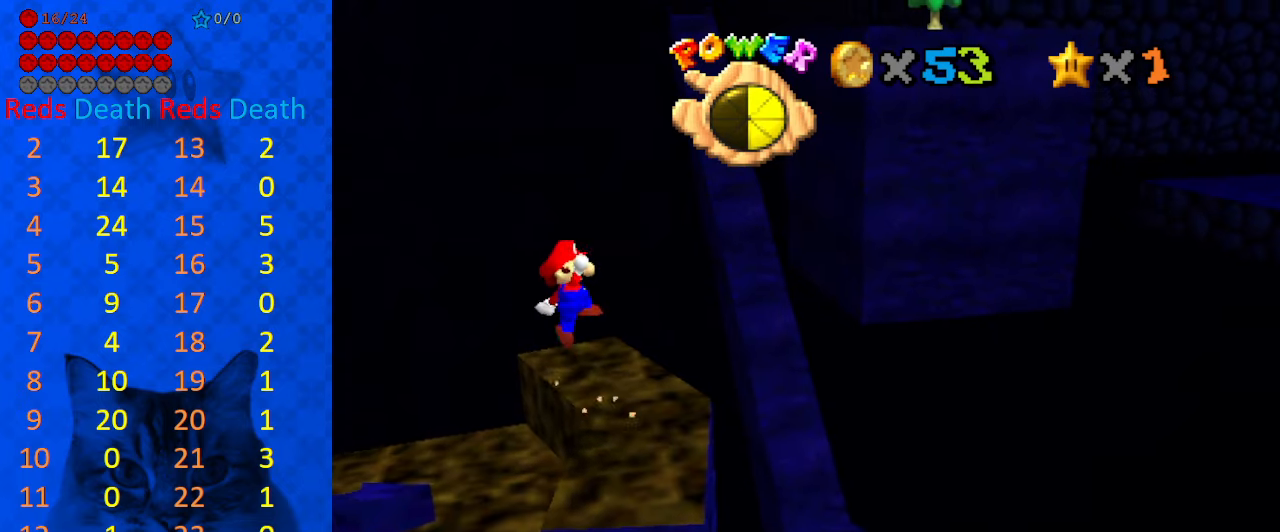
{"keys": ["up"], "events": [[100, "left", "up"], [334, "right", "down"], [434, "right", "up"], [434, "shift", "up"]]}
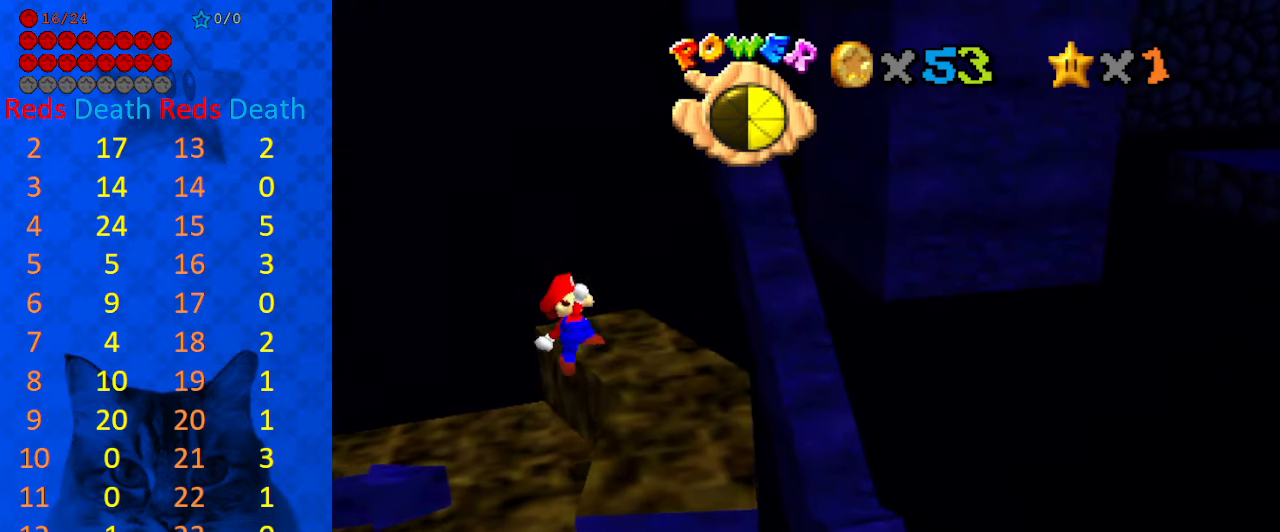
{"keys": ["right", "up"], "events": [[34, "right", "down"]]}
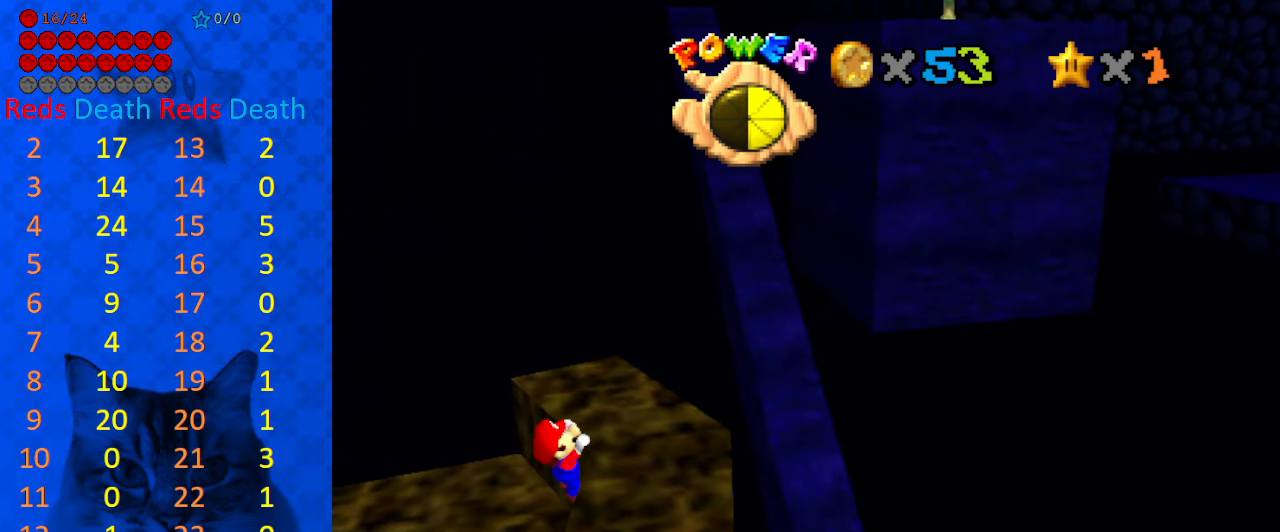
{"keys": [], "events": [[34, "right", "up"], [100, "up", "up"]]}
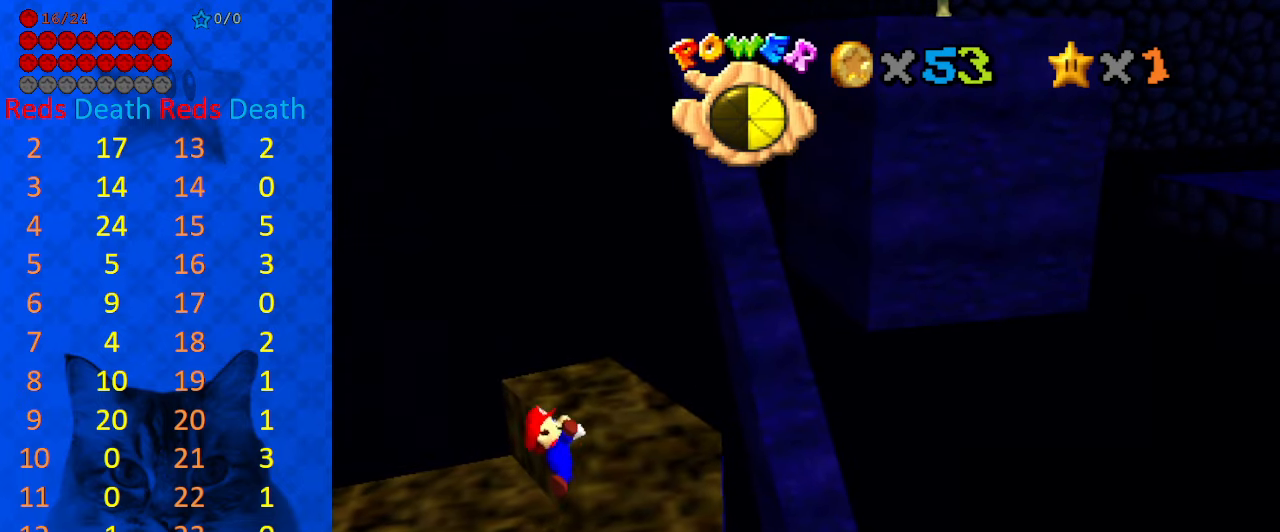
{"keys": ["shift"], "events": [[467, "shift", "down"]]}
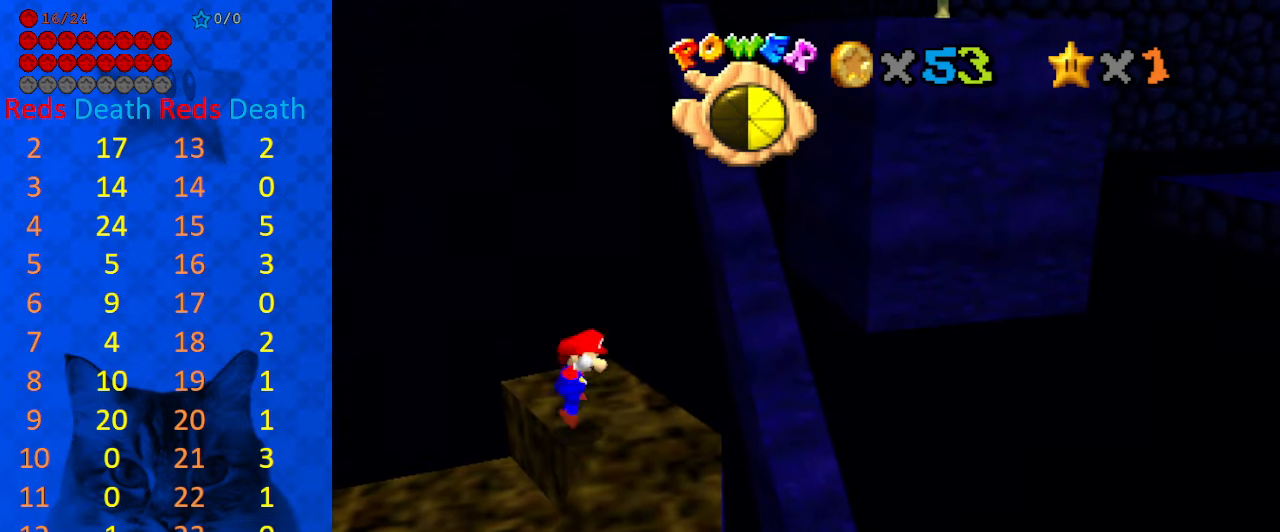
{"keys": ["right", "shift", "up"], "events": [[34, "right", "down"], [34, "up", "down"]]}
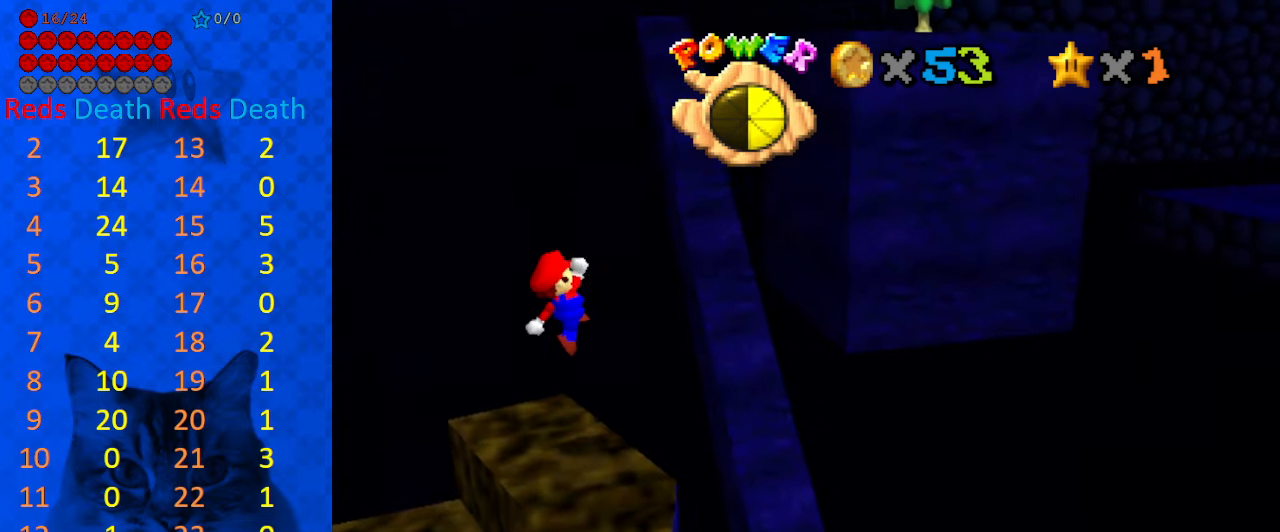
{"keys": ["left"], "events": [[34, "ctrl", "down"], [267, "ctrl", "up"], [267, "shift", "up"], [400, "right", "up"], [400, "up", "up"], [467, "left", "down"]]}
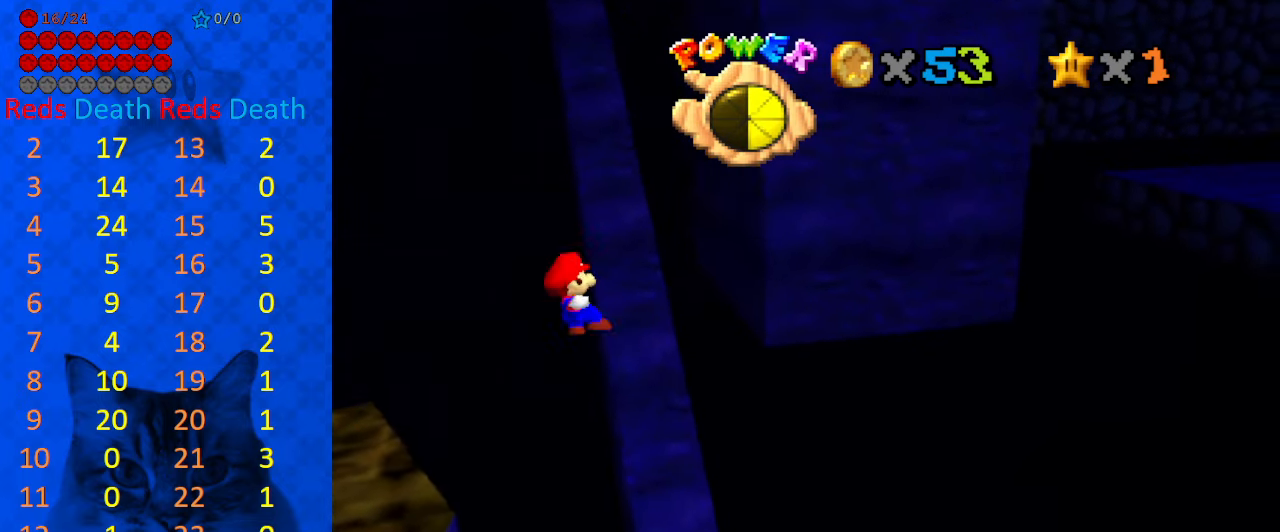
{"keys": ["return"], "events": [[134, "return", "down"], [334, "return", "up"], [434, "left", "up"], [434, "return", "down"]]}
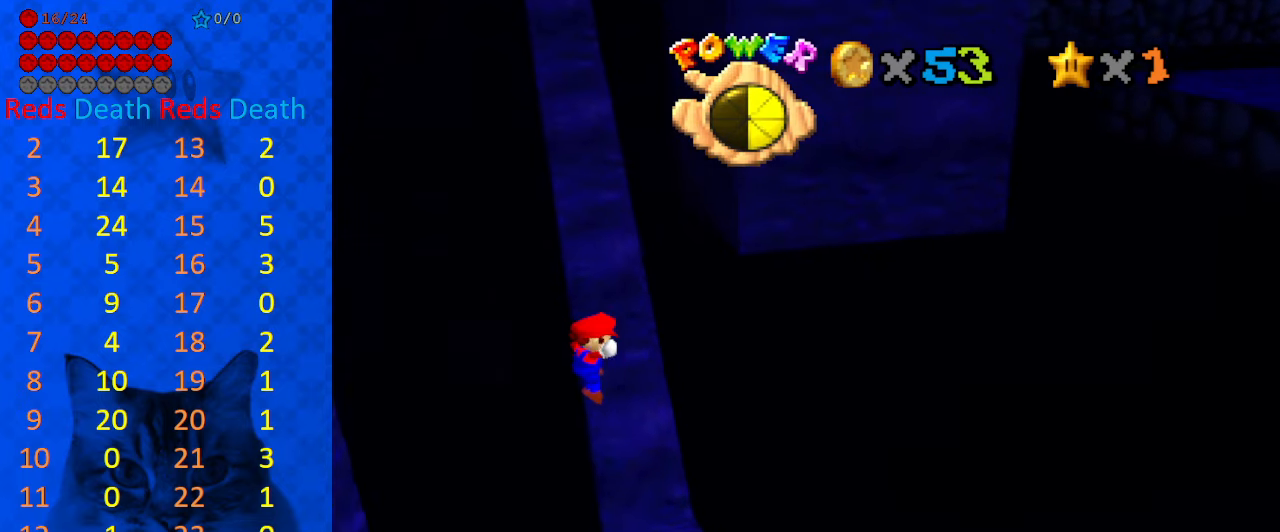
{"keys": ["left", "up"], "events": [[67, "return", "up"], [100, "left", "down"], [100, "return", "down"], [100, "up", "down"], [300, "return", "up"], [367, "return", "down"], [467, "return", "up"]]}
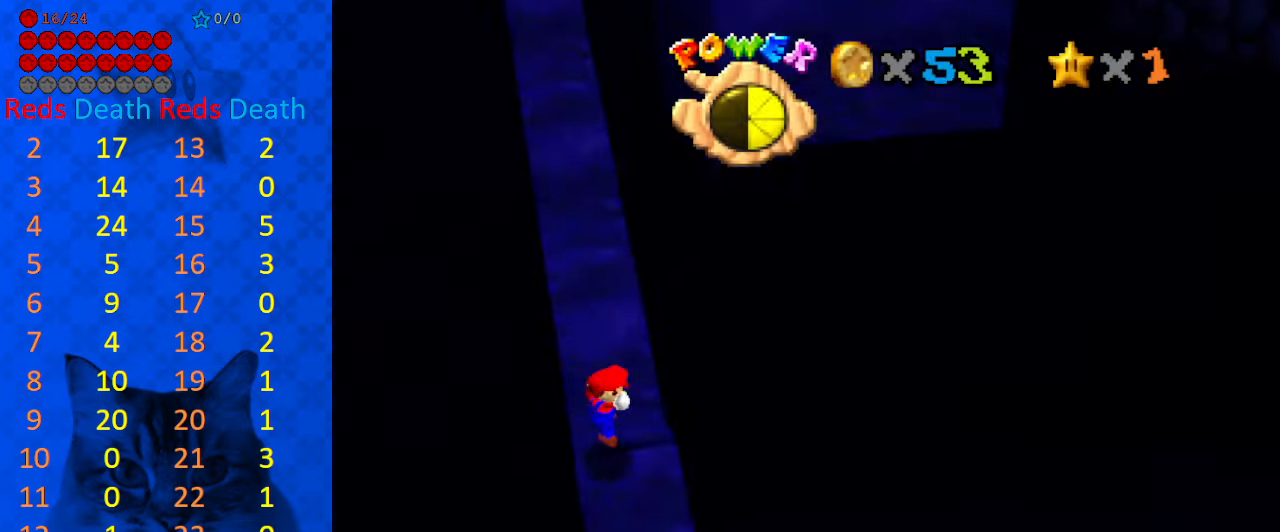
{"keys": [], "events": [[67, "return", "down"], [200, "left", "up"], [200, "return", "up"], [200, "up", "up"]]}
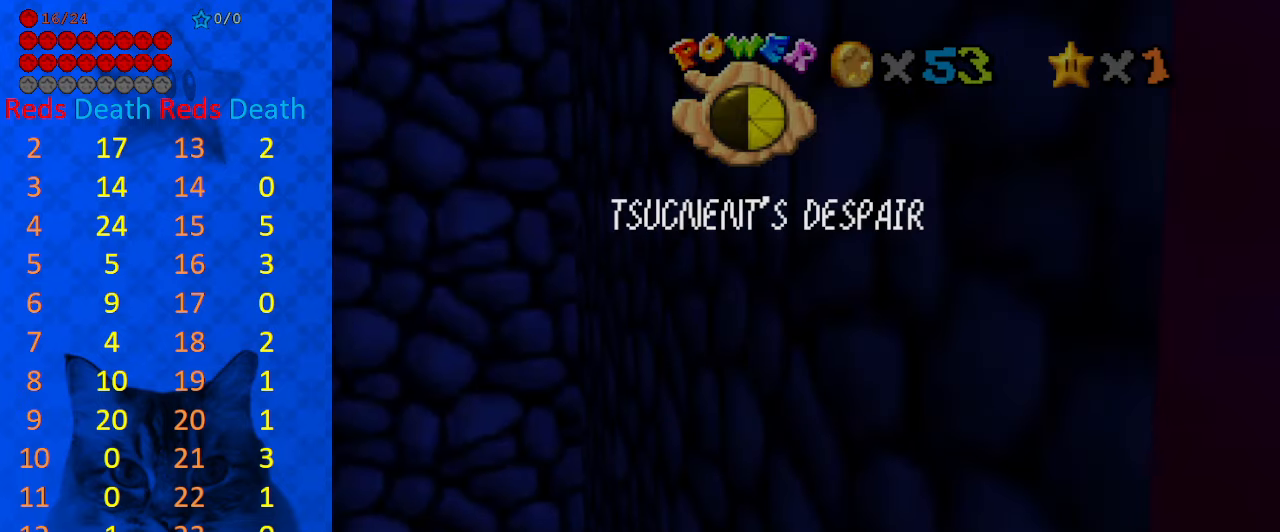
{"keys": ["return"], "events": [[34, "return", "down"], [134, "return", "up"], [167, "return", "down"], [300, "return", "up"], [500, "return", "down"]]}
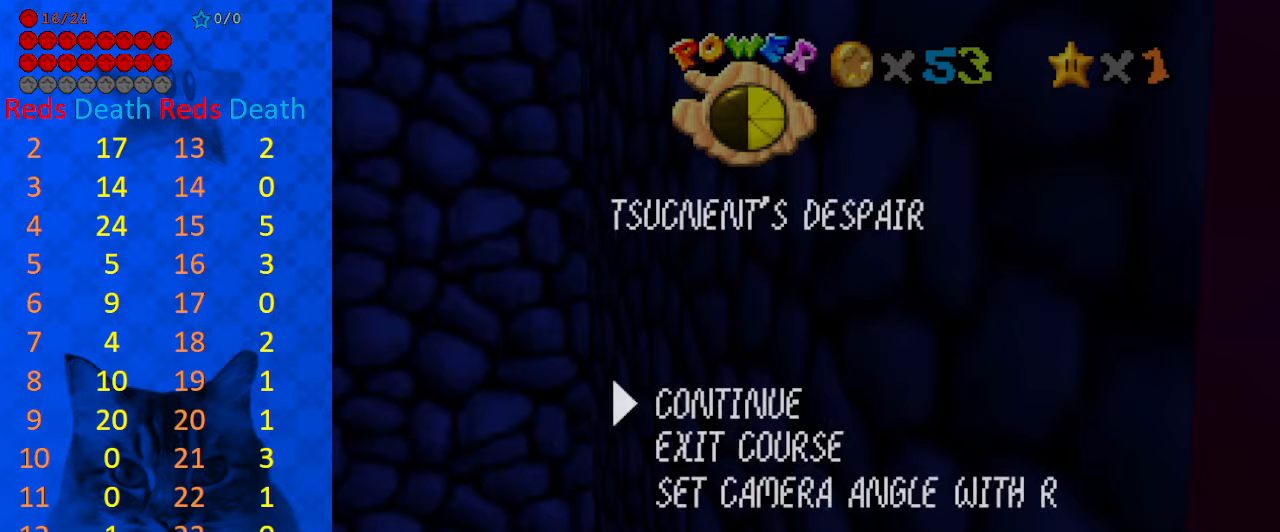
{"keys": [], "events": [[133, "return", "up"]]}
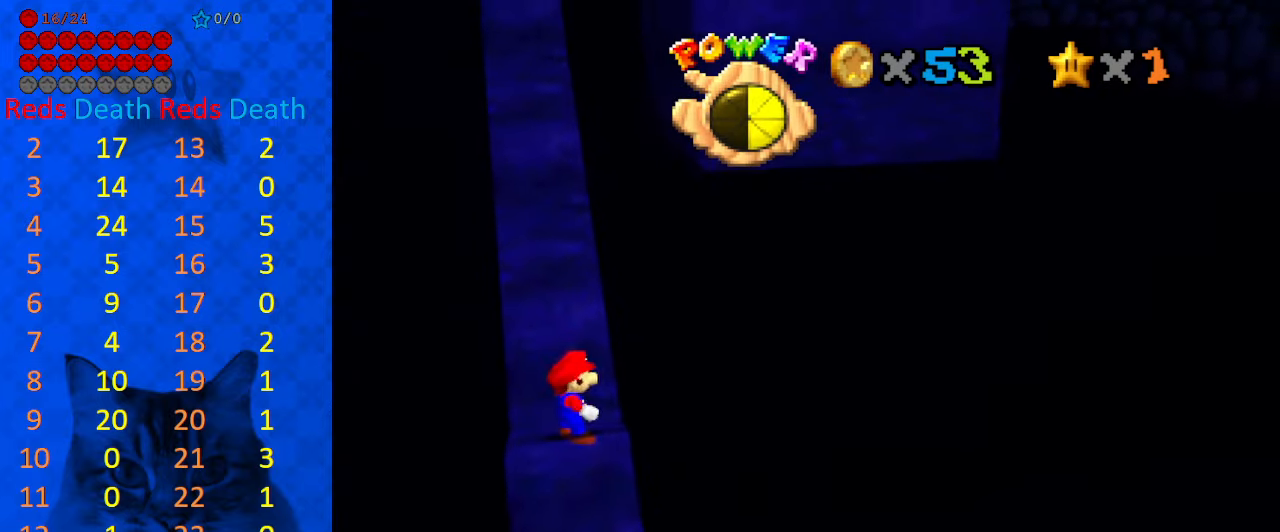
{"keys": ["shift", "up"], "events": [[100, "up", "down"], [466, "shift", "down"]]}
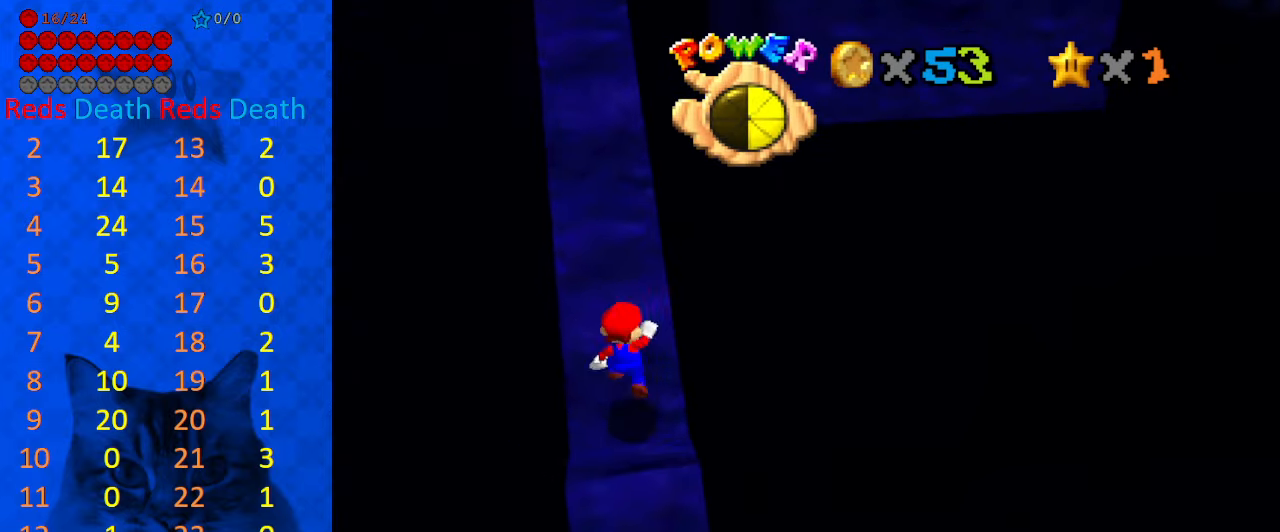
{"keys": ["up"], "events": [[33, "ctrl", "down"], [200, "ctrl", "up"], [266, "shift", "up"]]}
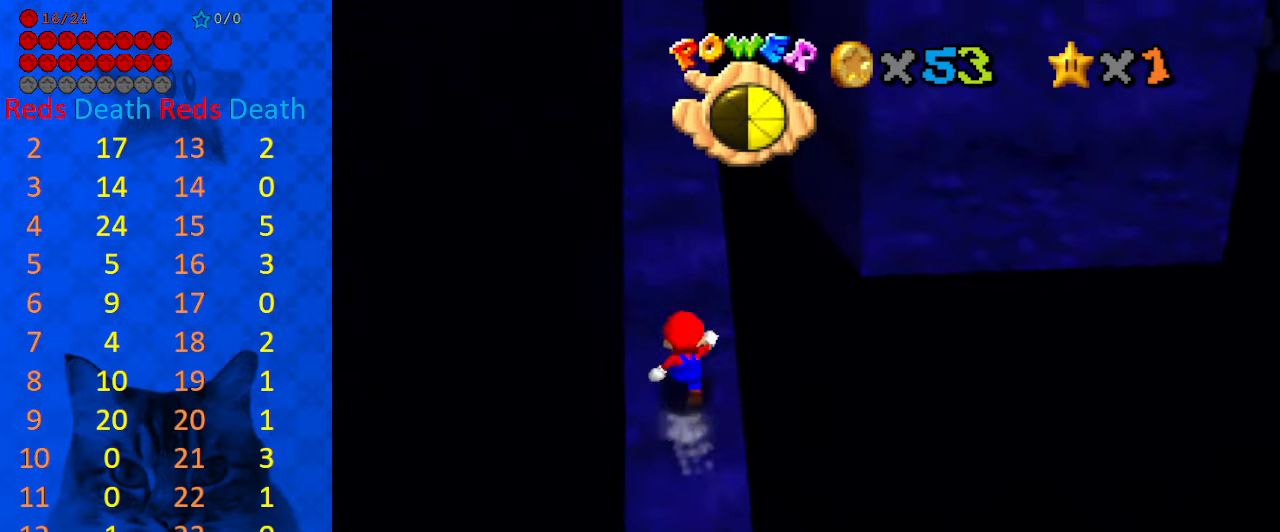
{"keys": ["shift", "up"], "events": [[100, "ctrl", "down"], [100, "shift", "down"], [333, "ctrl", "up"], [333, "shift", "up"], [500, "shift", "down"]]}
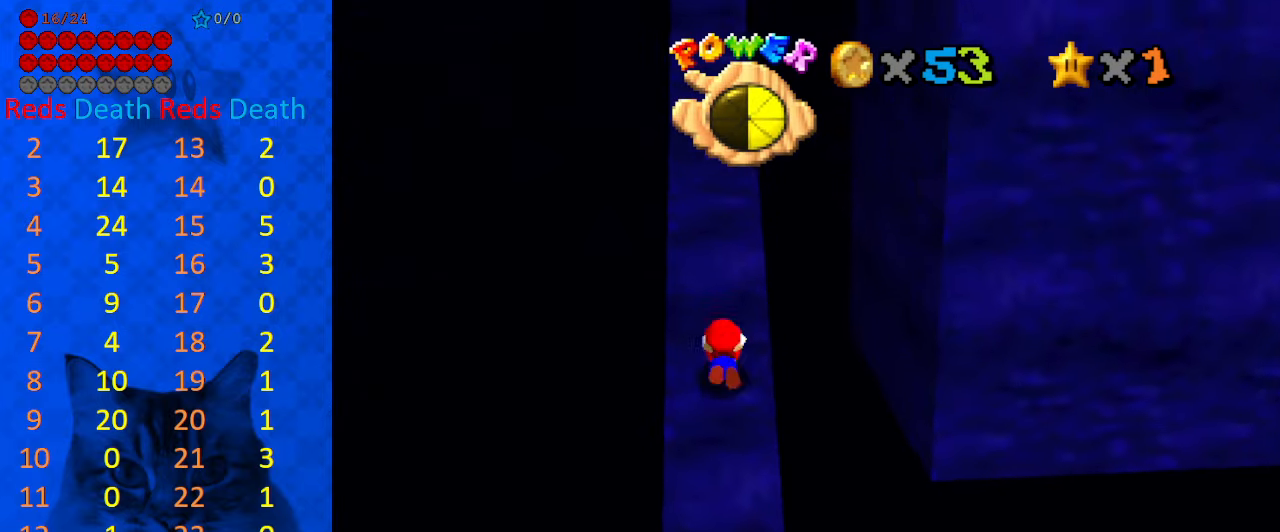
{"keys": ["up"], "events": [[200, "shift", "up"]]}
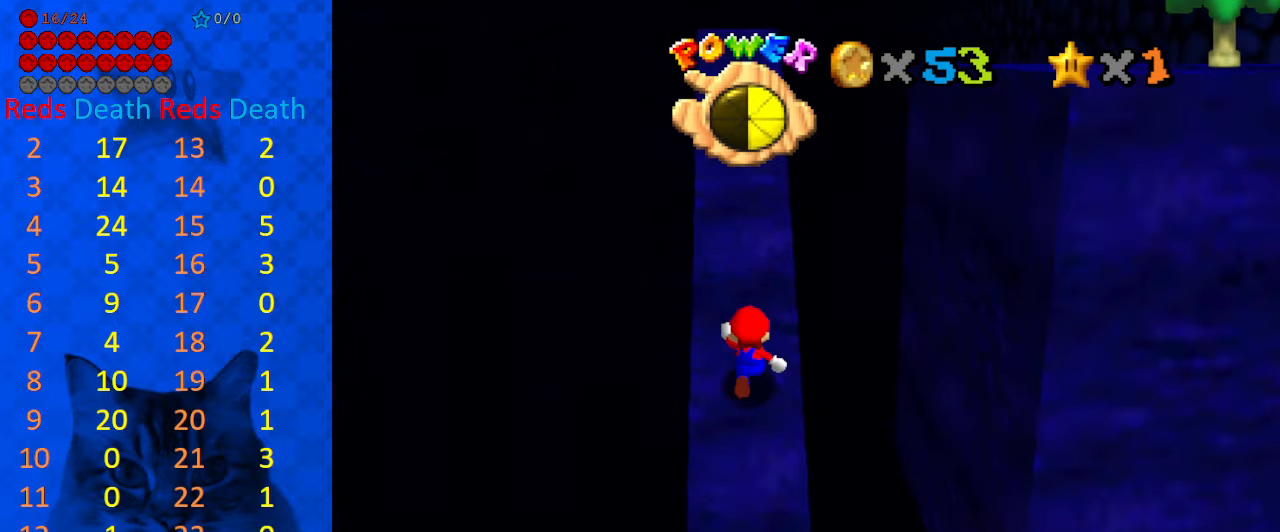
{"keys": ["up"], "events": []}
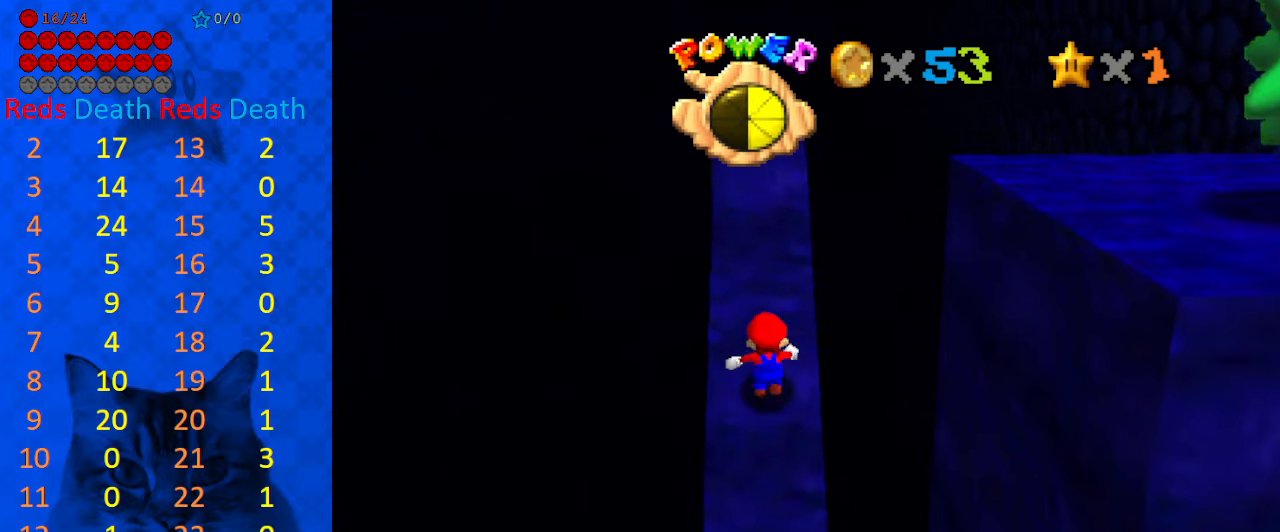
{"keys": ["up"], "events": []}
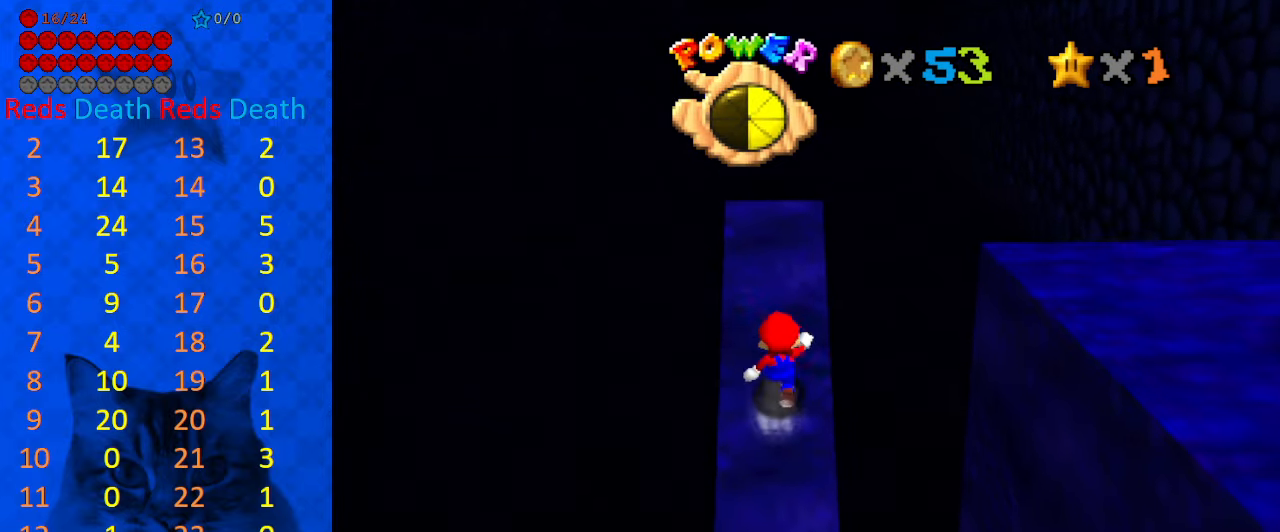
{"keys": [], "events": [[366, "up", "up"], [433, "a", "down"], [500, "a", "up"]]}
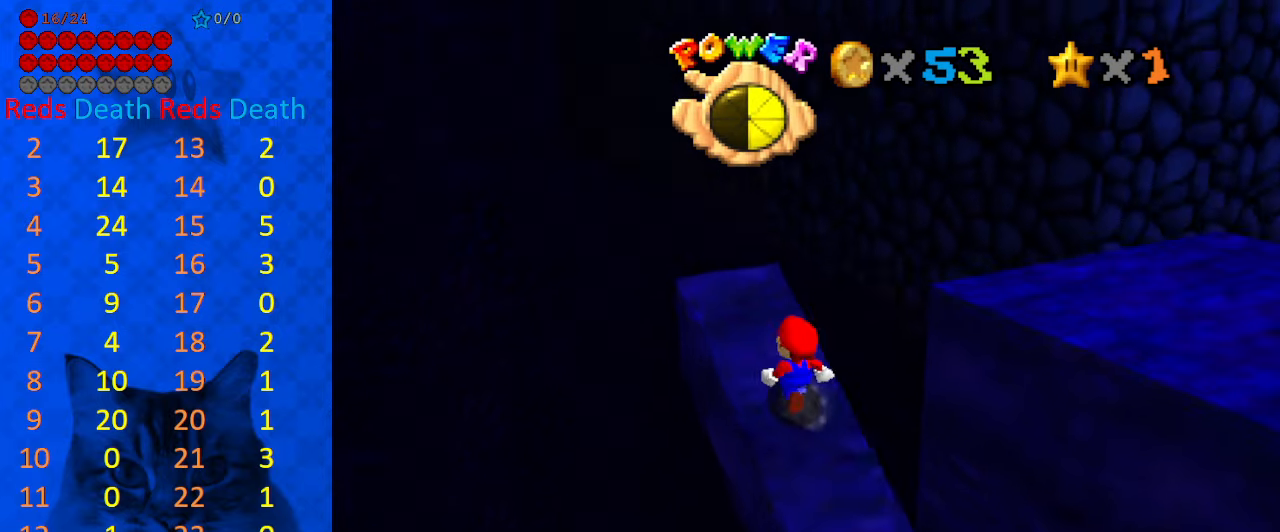
{"keys": [], "events": []}
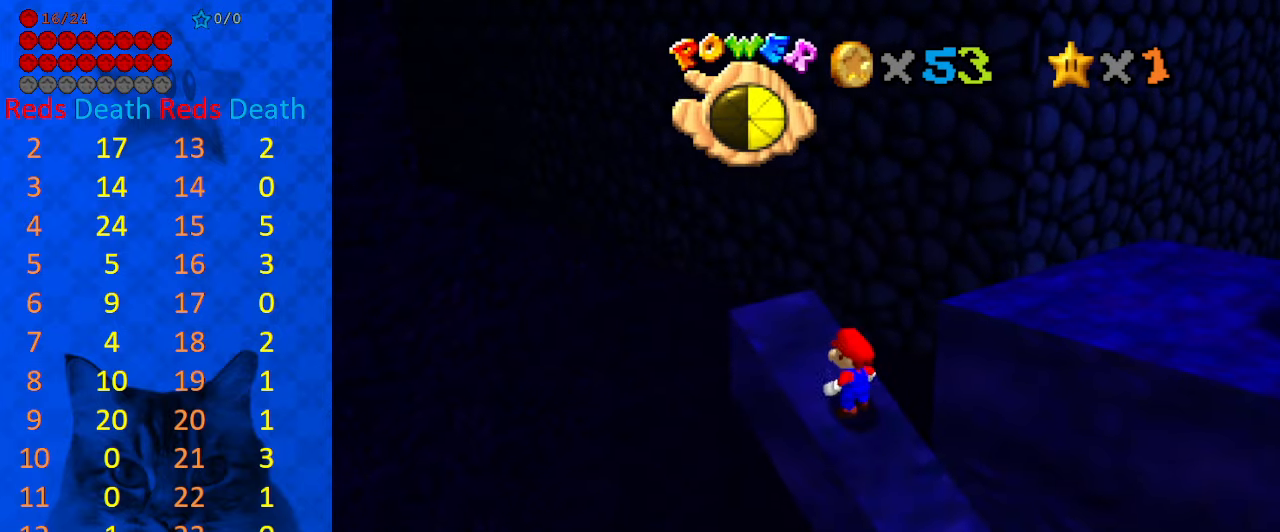
{"keys": ["right", "shift"], "events": [[266, "right", "down"], [400, "shift", "down"]]}
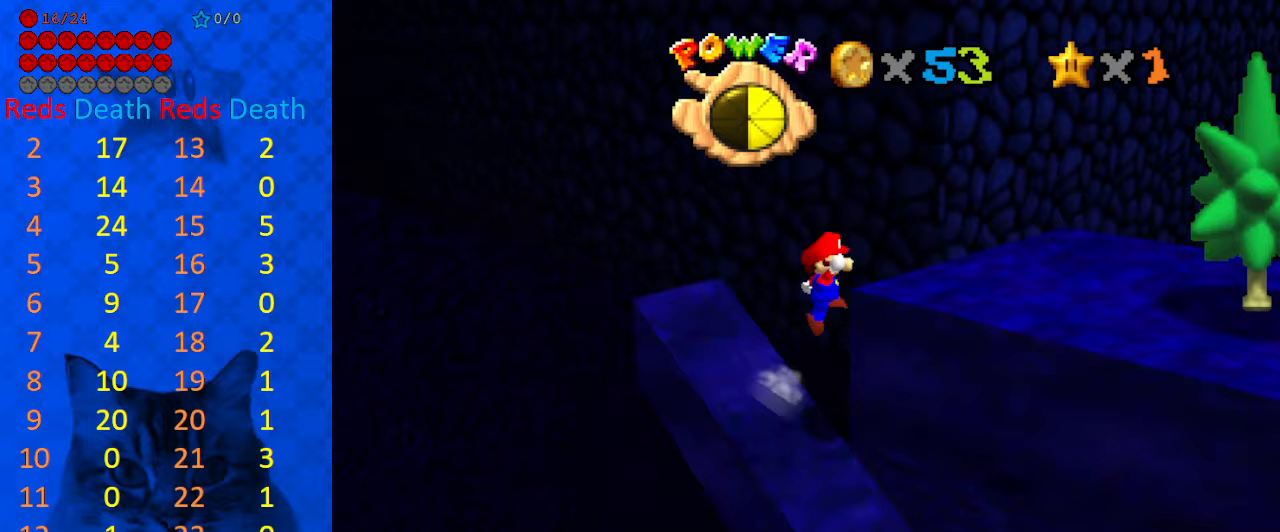
{"keys": ["a", "right", "up"], "events": [[133, "up", "down"], [167, "ctrl", "down"], [333, "shift", "up"], [367, "ctrl", "up"], [467, "a", "down"]]}